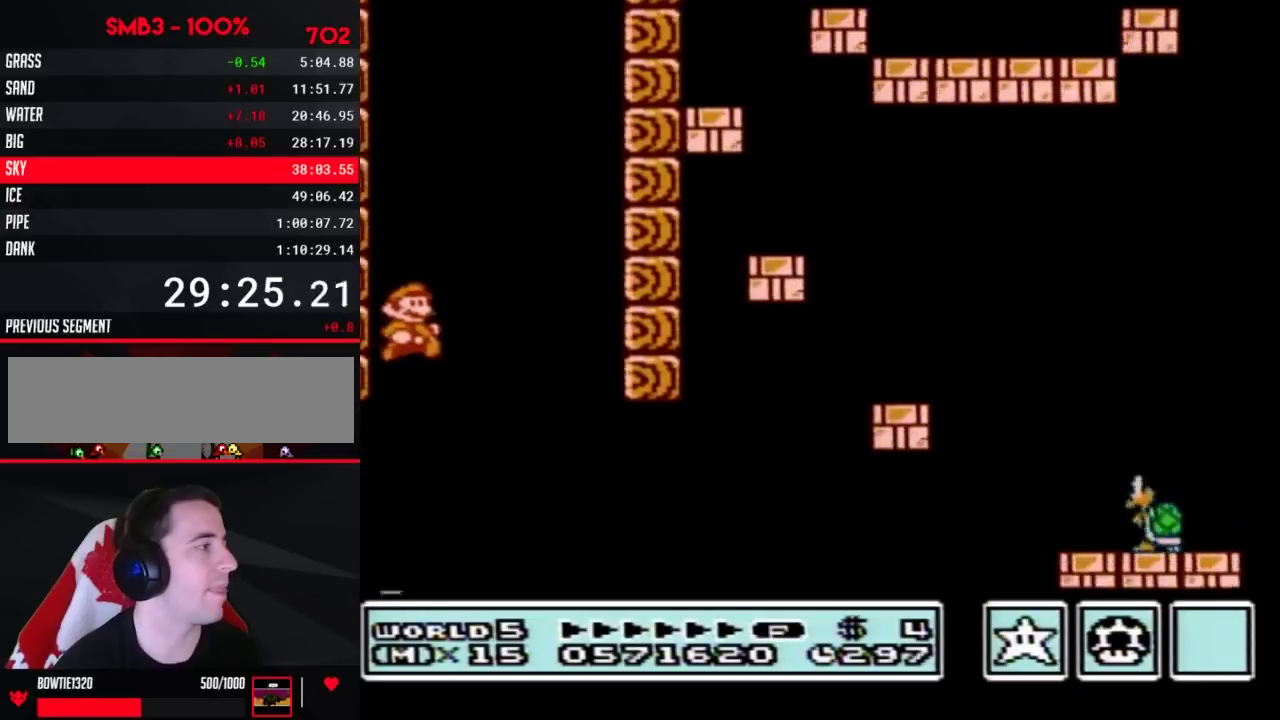
Gameplay with a controller (Nintendo layout); each line is a JSON object with the inputs held at the frame after it. "events" lists button and stick changes between this image and that frame as [ms after this image, input, new state], when the widget could be followed in between. Not read: L3 R3.
{"buttons": ["A", "B", "DPAD_RIGHT"], "events": [[467, "A", "down"]]}
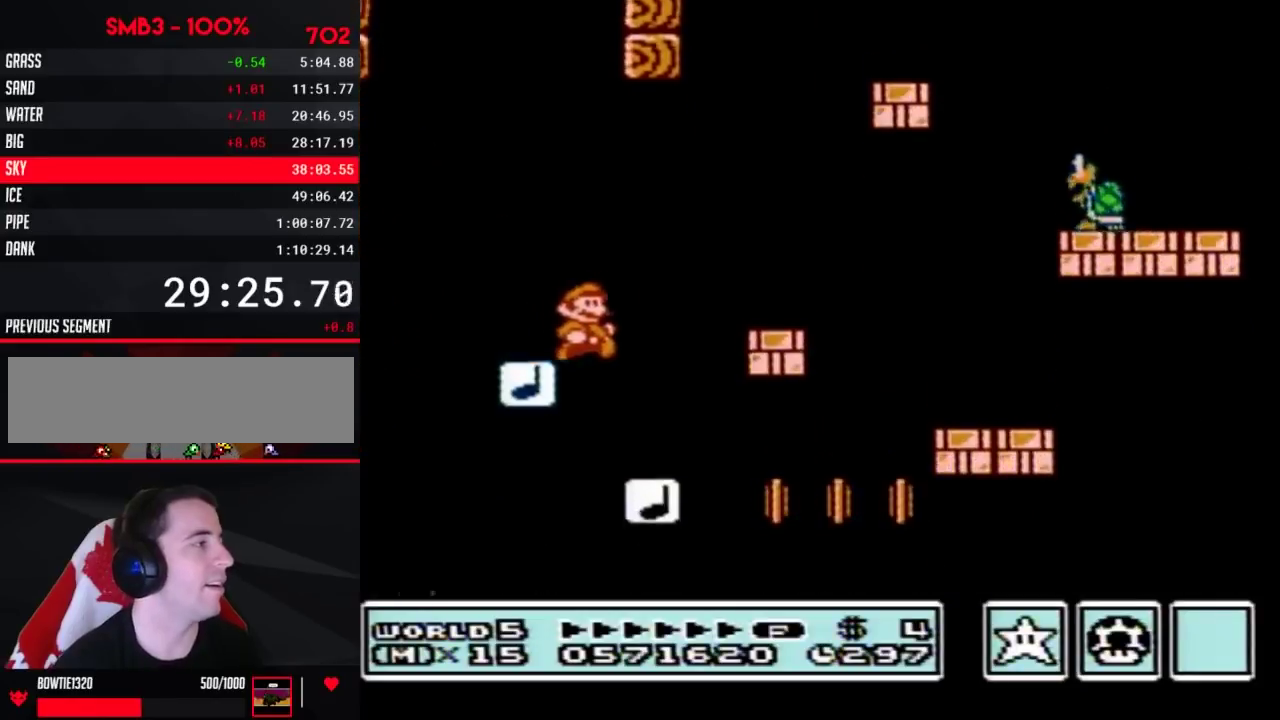
{"buttons": ["B", "DPAD_LEFT"], "events": [[383, "DPAD_LEFT", "down"], [383, "DPAD_RIGHT", "up"], [400, "A", "up"]]}
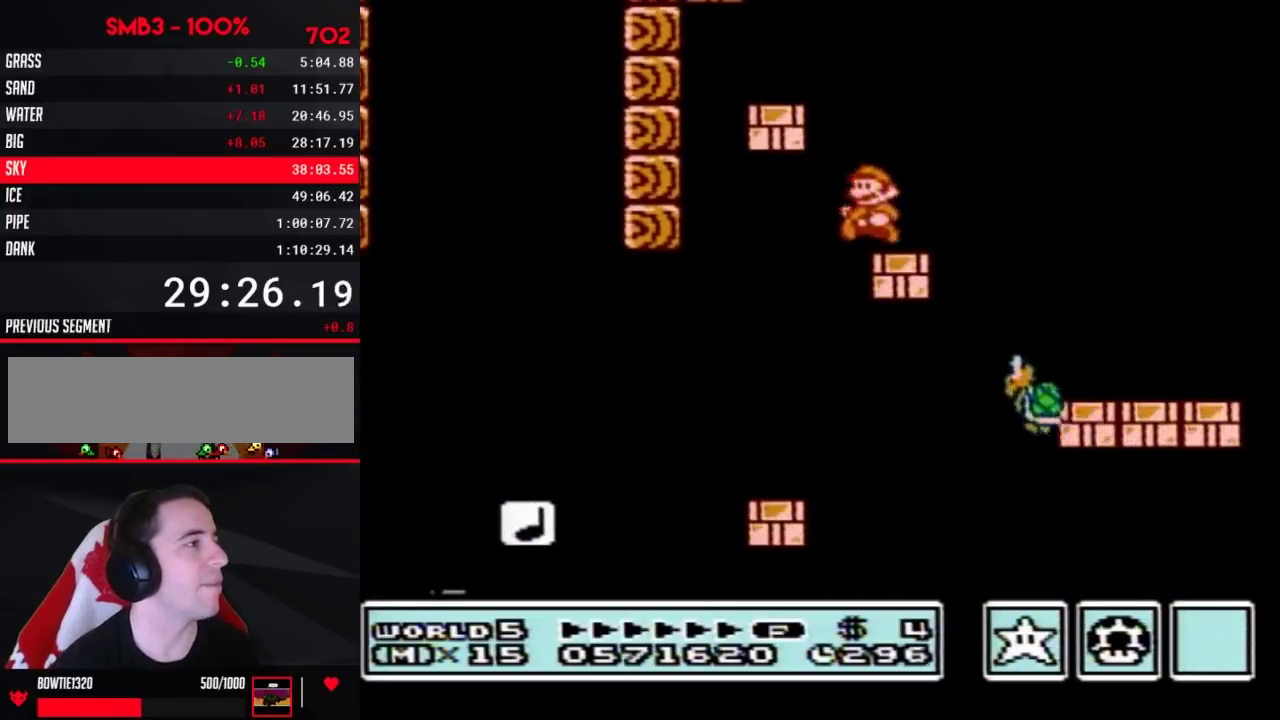
{"buttons": ["B", "DPAD_LEFT"], "events": [[250, "A", "down"], [500, "A", "up"]]}
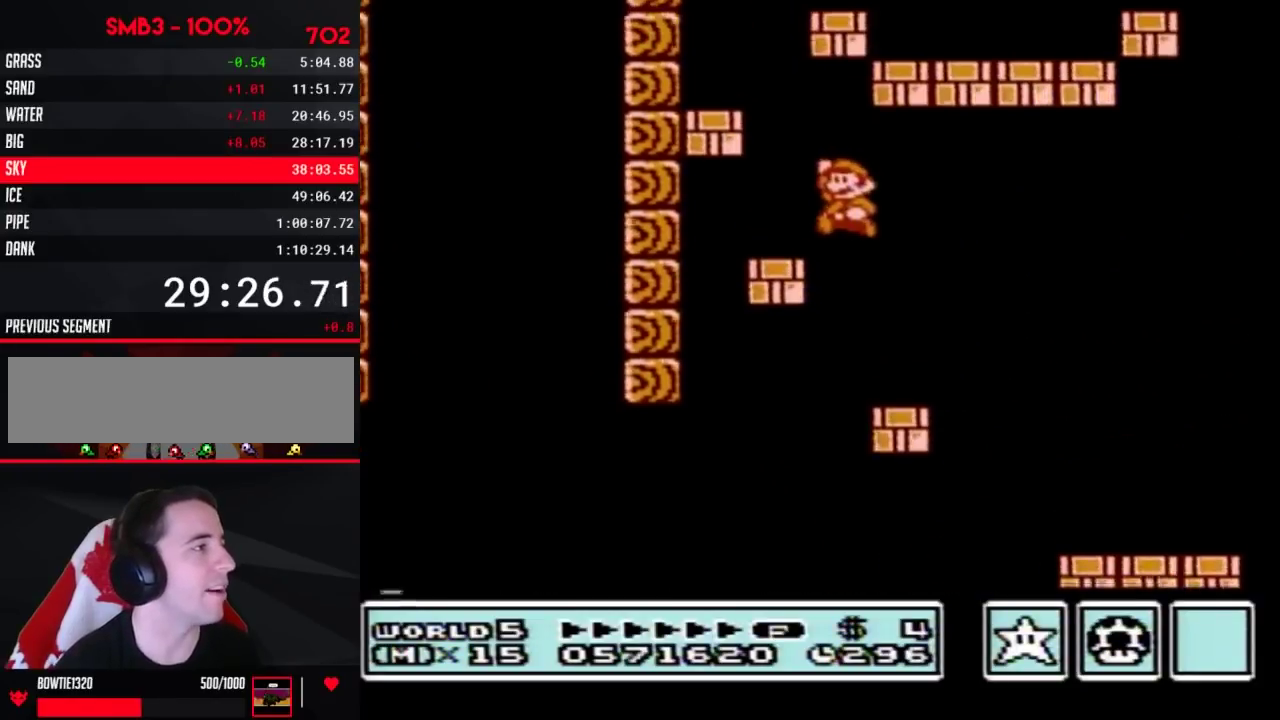
{"buttons": ["A", "B", "DPAD_LEFT"], "events": [[133, "DPAD_LEFT", "up"], [167, "DPAD_RIGHT", "down"], [317, "A", "down"], [350, "DPAD_LEFT", "down"], [350, "DPAD_RIGHT", "up"]]}
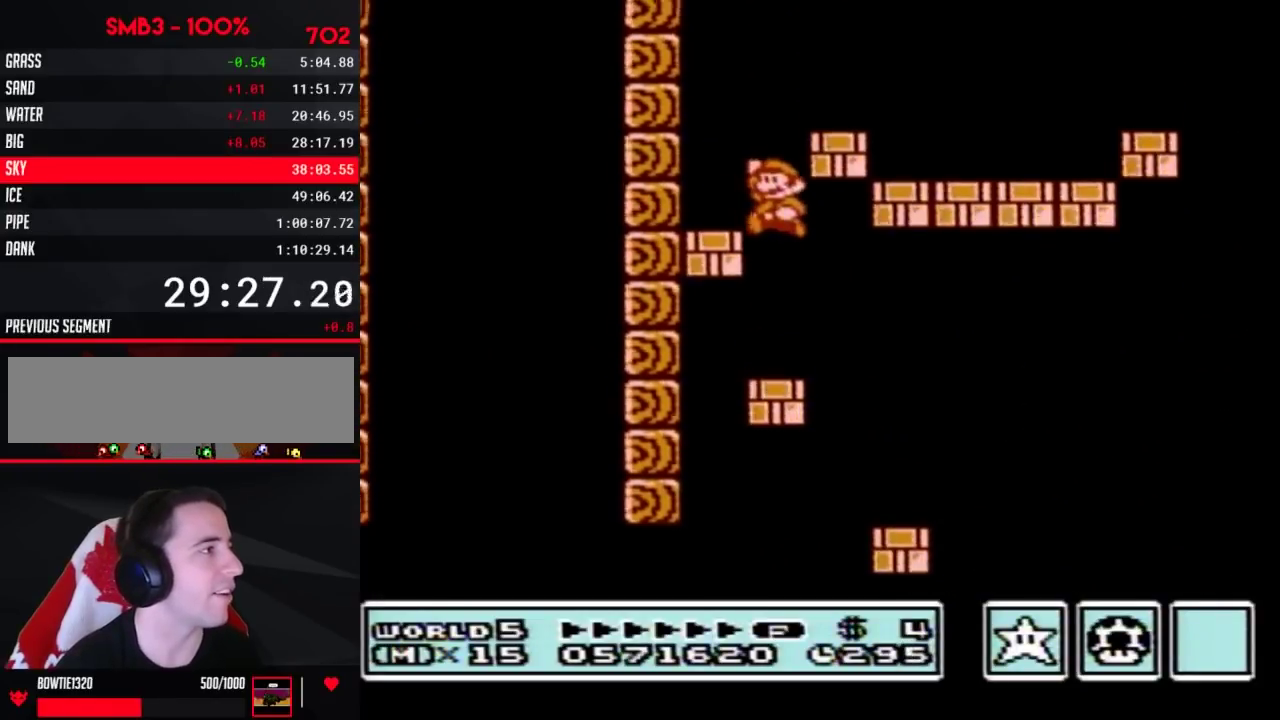
{"buttons": ["A", "B", "DPAD_RIGHT"], "events": [[100, "A", "up"], [150, "DPAD_LEFT", "up"], [150, "DPAD_RIGHT", "down"], [417, "A", "down"]]}
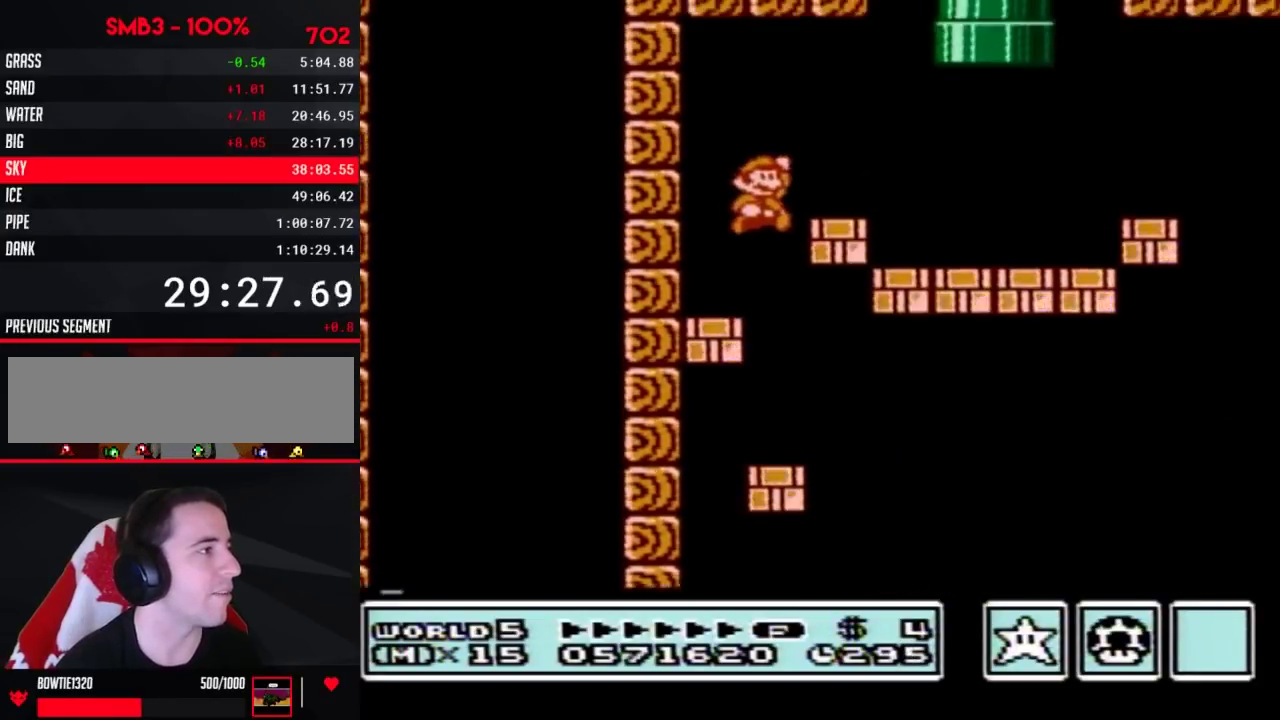
{"buttons": ["B", "DPAD_LEFT"], "events": [[133, "A", "up"], [467, "DPAD_LEFT", "down"], [467, "DPAD_RIGHT", "up"]]}
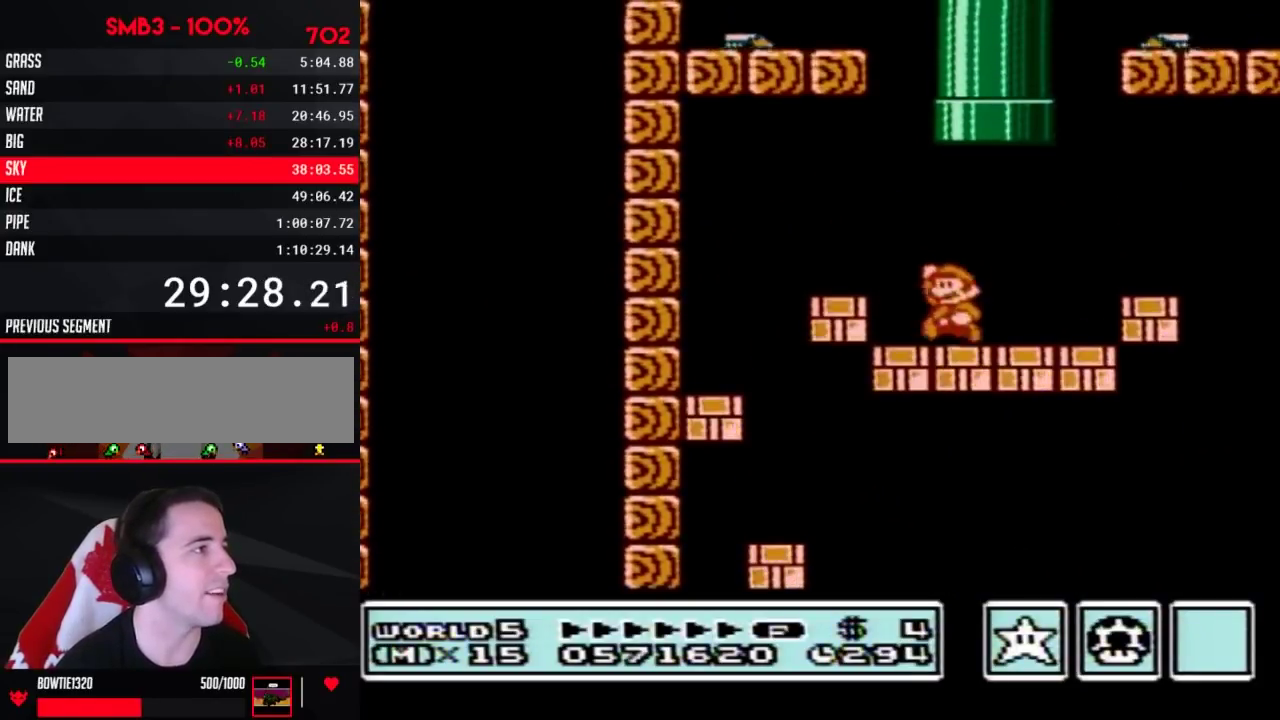
{"buttons": [], "events": [[33, "DPAD_UP", "down"], [67, "A", "down"], [417, "DPAD_LEFT", "up"], [417, "DPAD_UP", "up"], [467, "A", "up"], [467, "B", "up"]]}
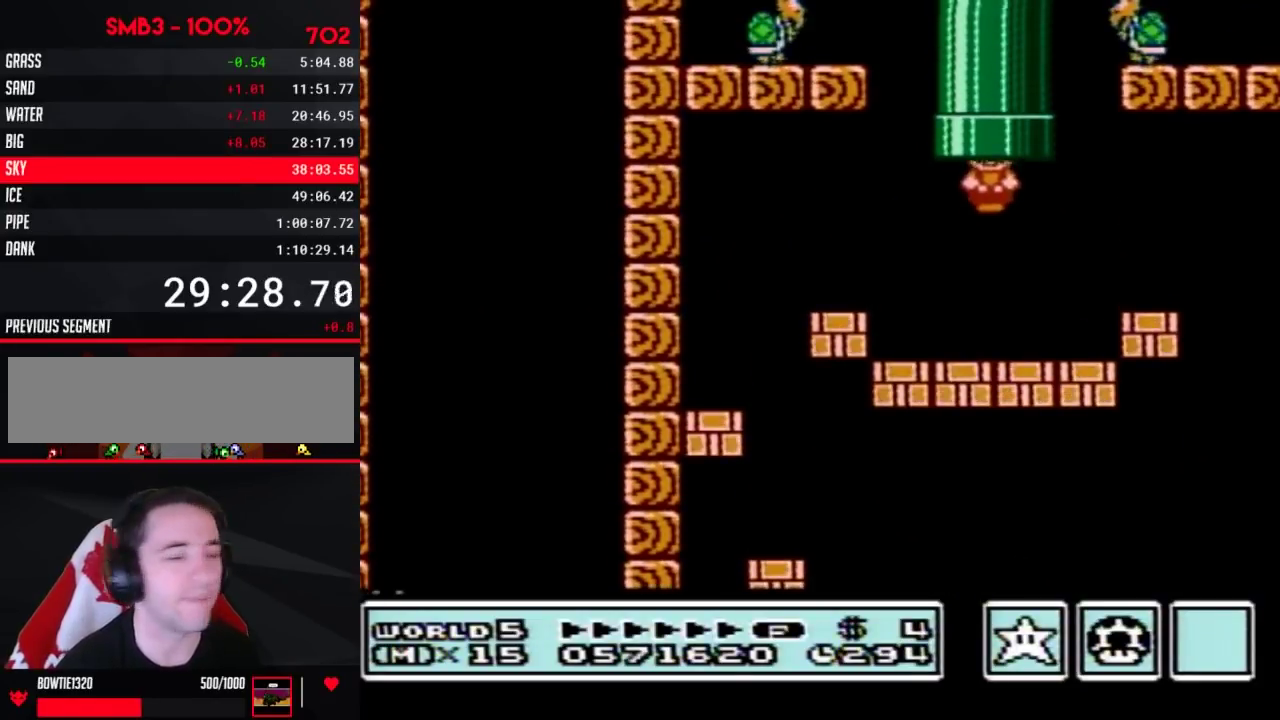
{"buttons": [], "events": []}
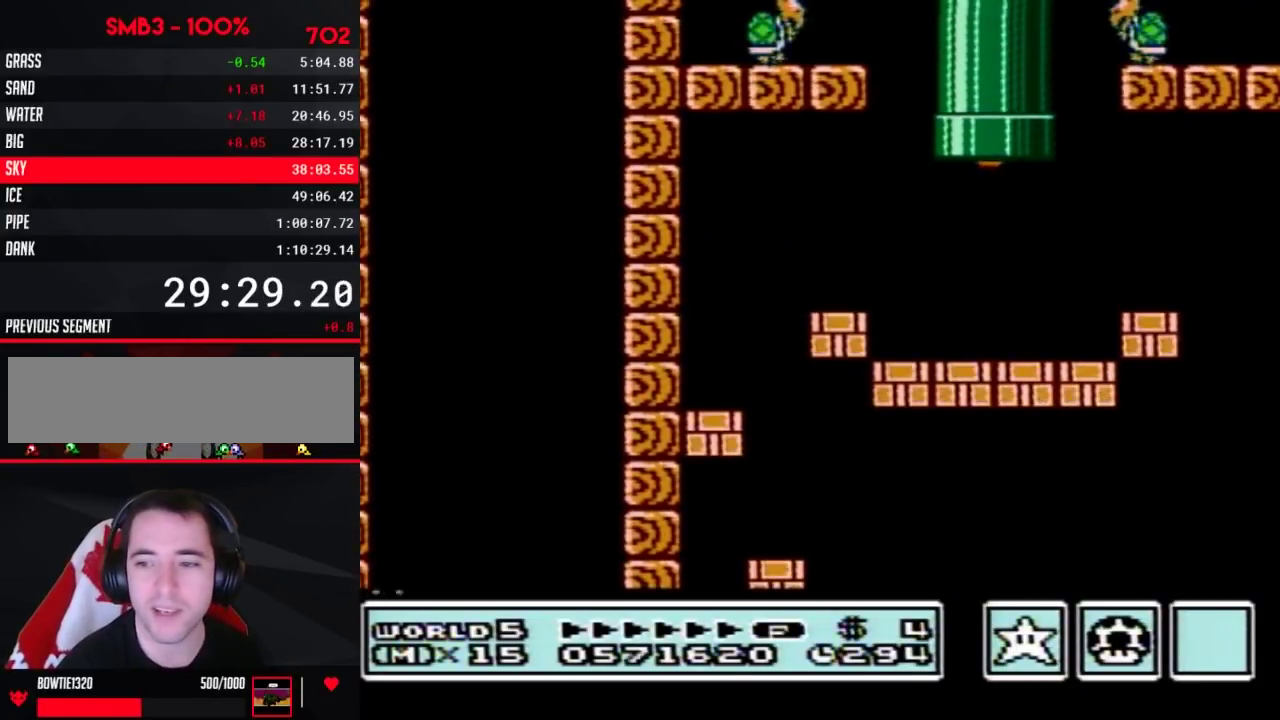
{"buttons": [], "events": []}
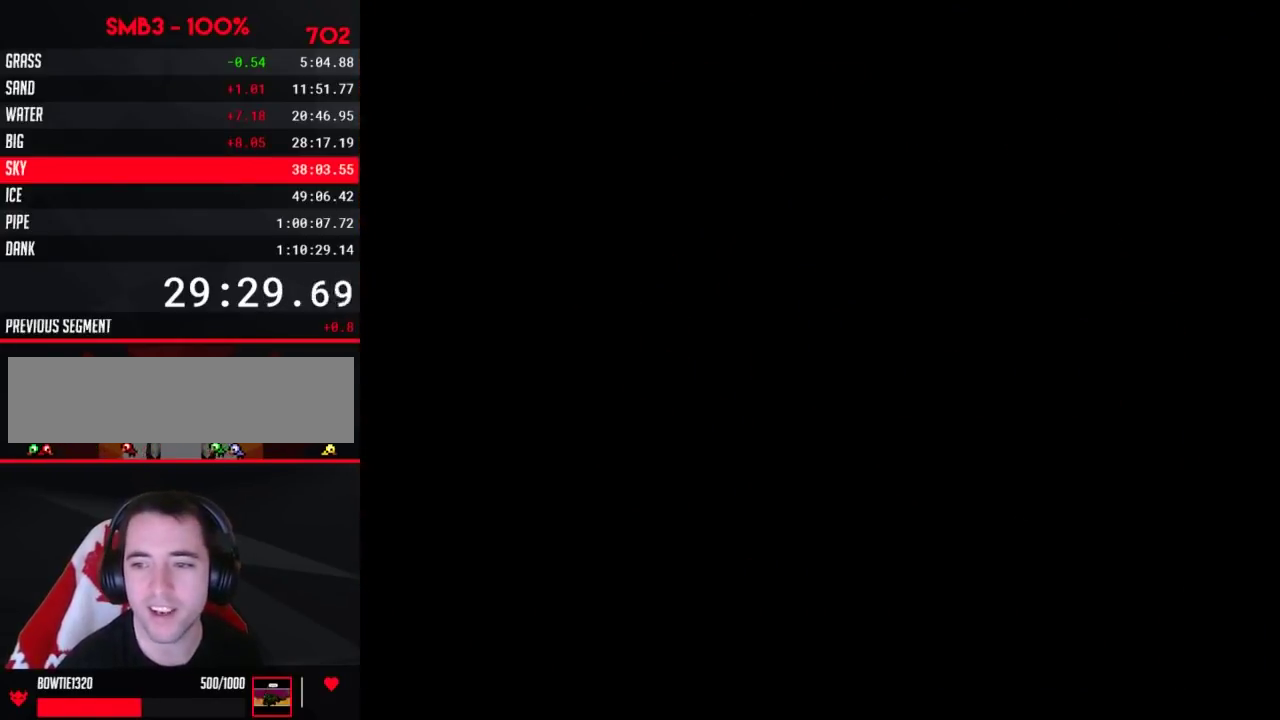
{"buttons": ["B"], "events": [[433, "B", "down"]]}
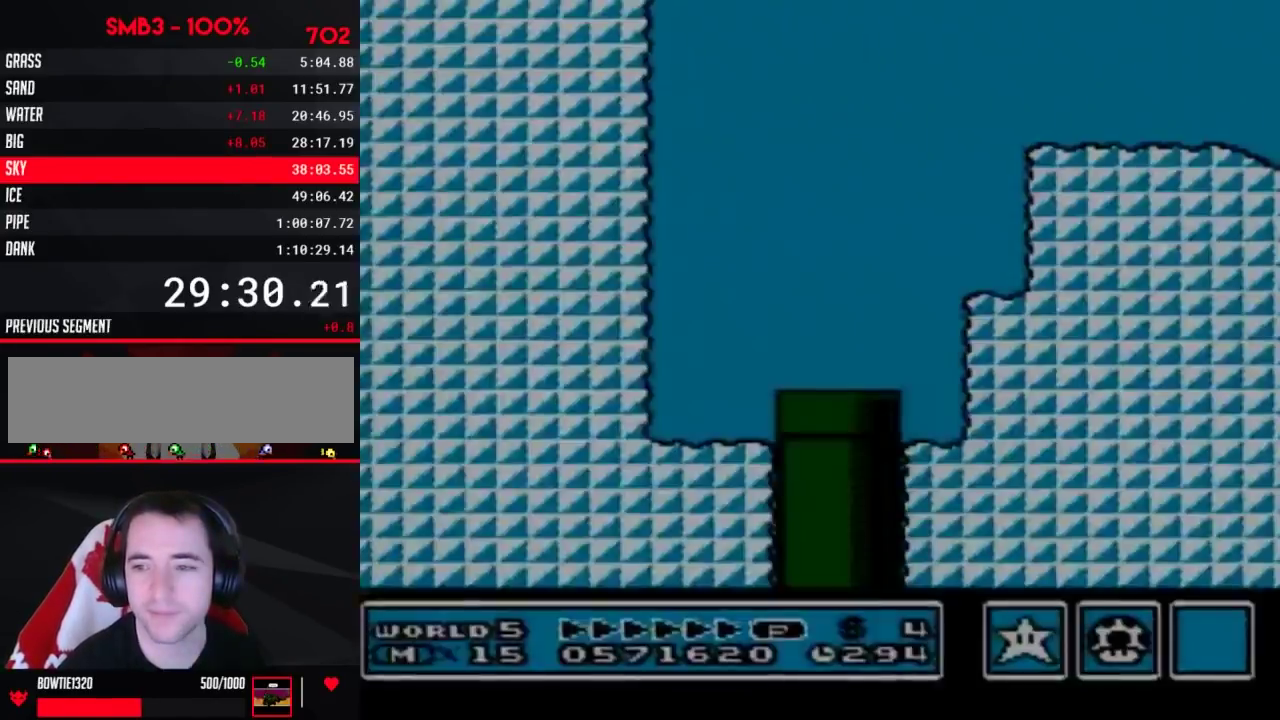
{"buttons": ["B", "DPAD_RIGHT"], "events": [[133, "DPAD_RIGHT", "down"]]}
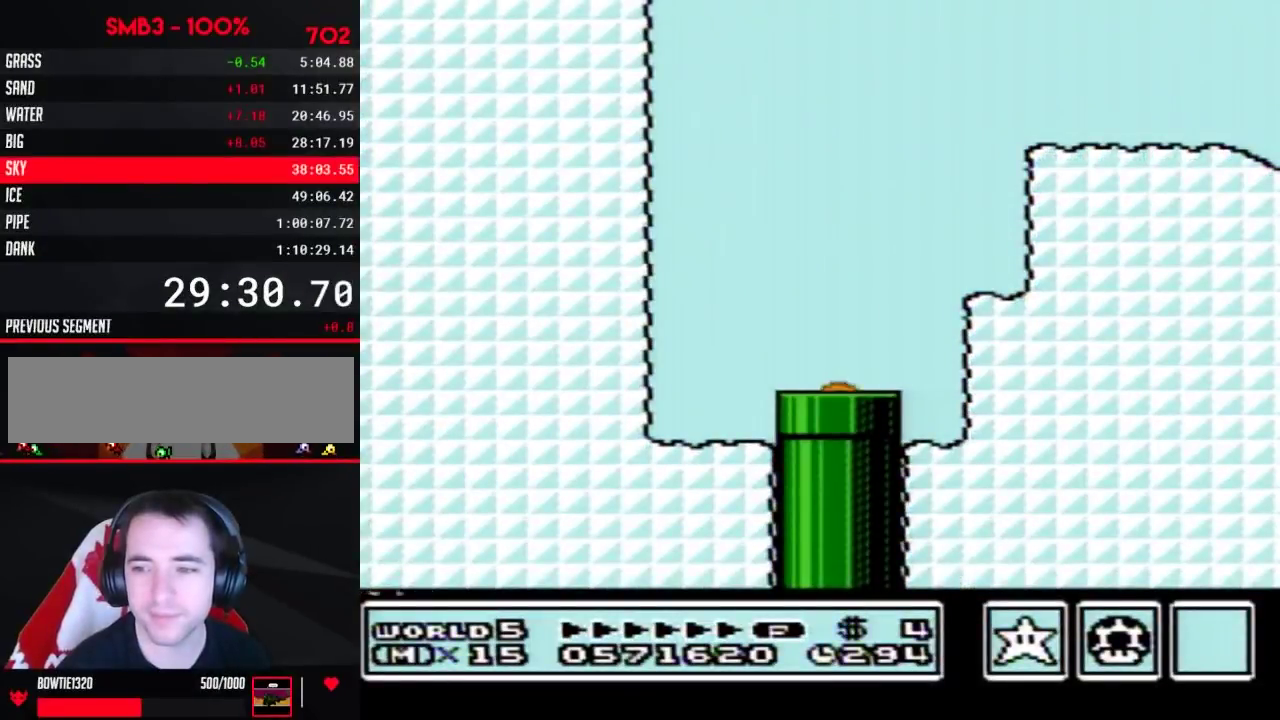
{"buttons": ["B", "DPAD_RIGHT"], "events": []}
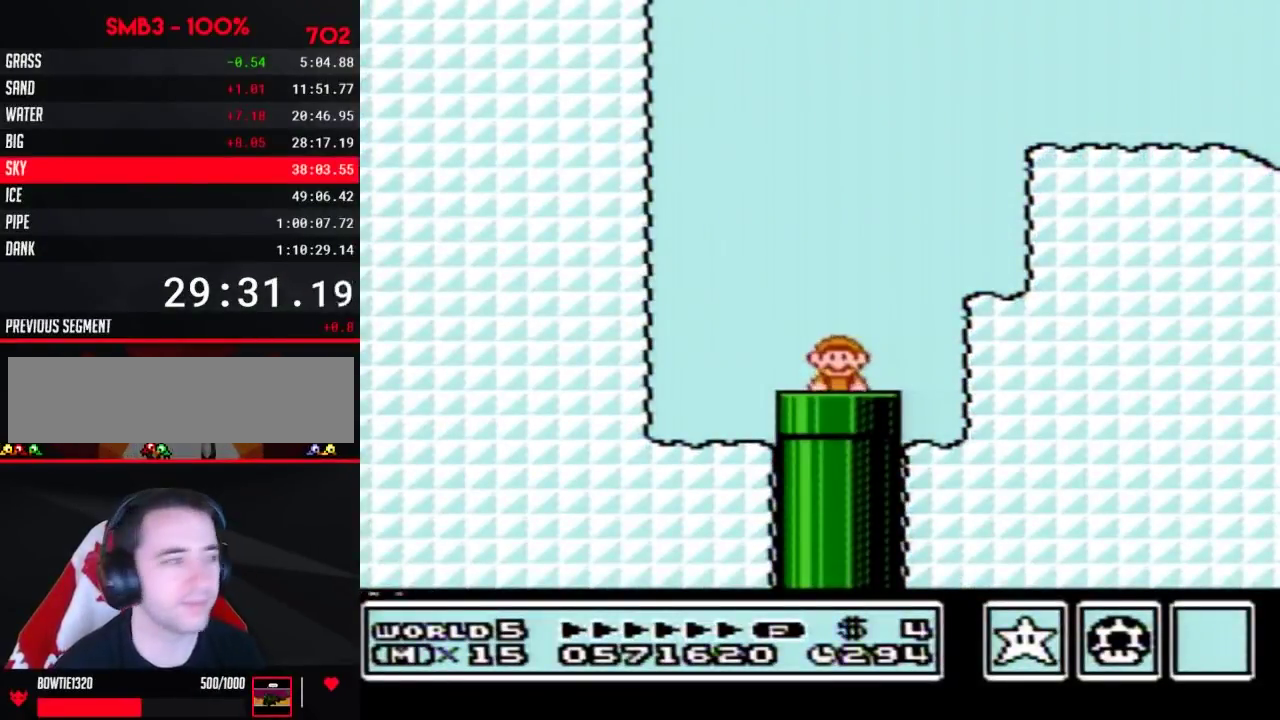
{"buttons": ["B", "DPAD_RIGHT"], "events": []}
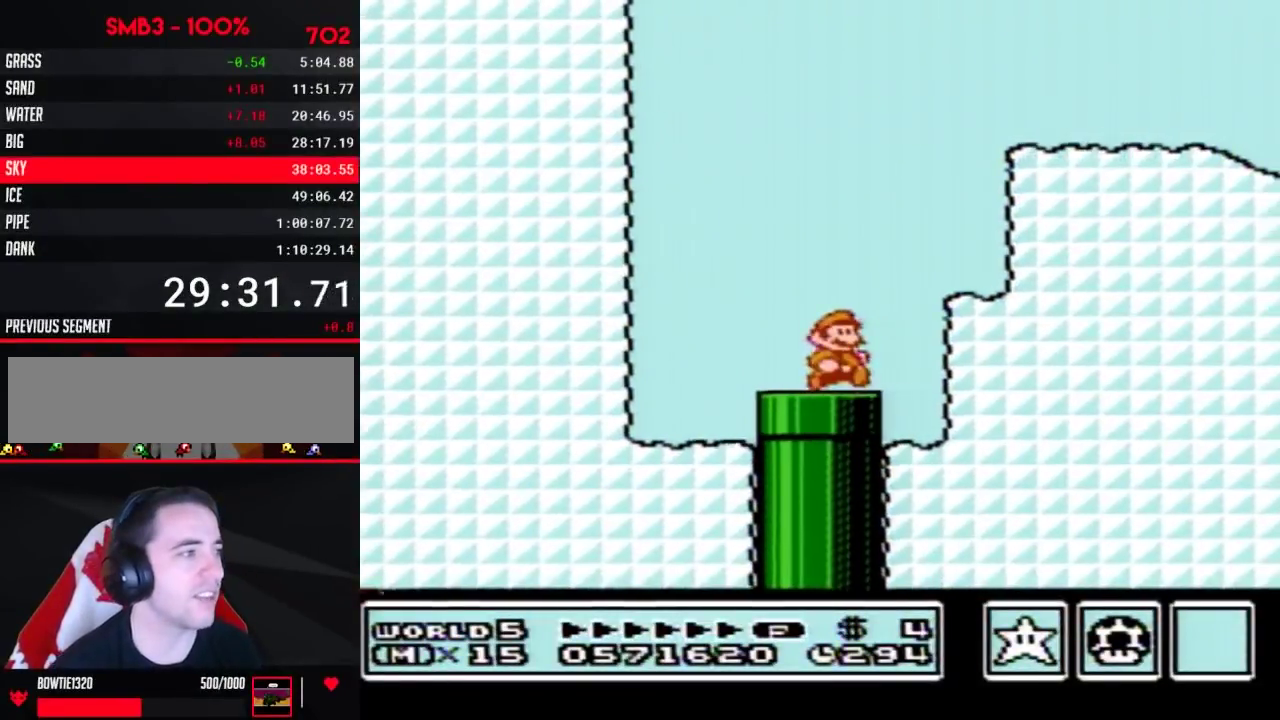
{"buttons": ["A", "B", "DPAD_RIGHT"], "events": [[183, "A", "down"], [217, "DPAD_LEFT", "down"], [217, "DPAD_RIGHT", "up"], [317, "DPAD_LEFT", "up"], [317, "DPAD_RIGHT", "down"]]}
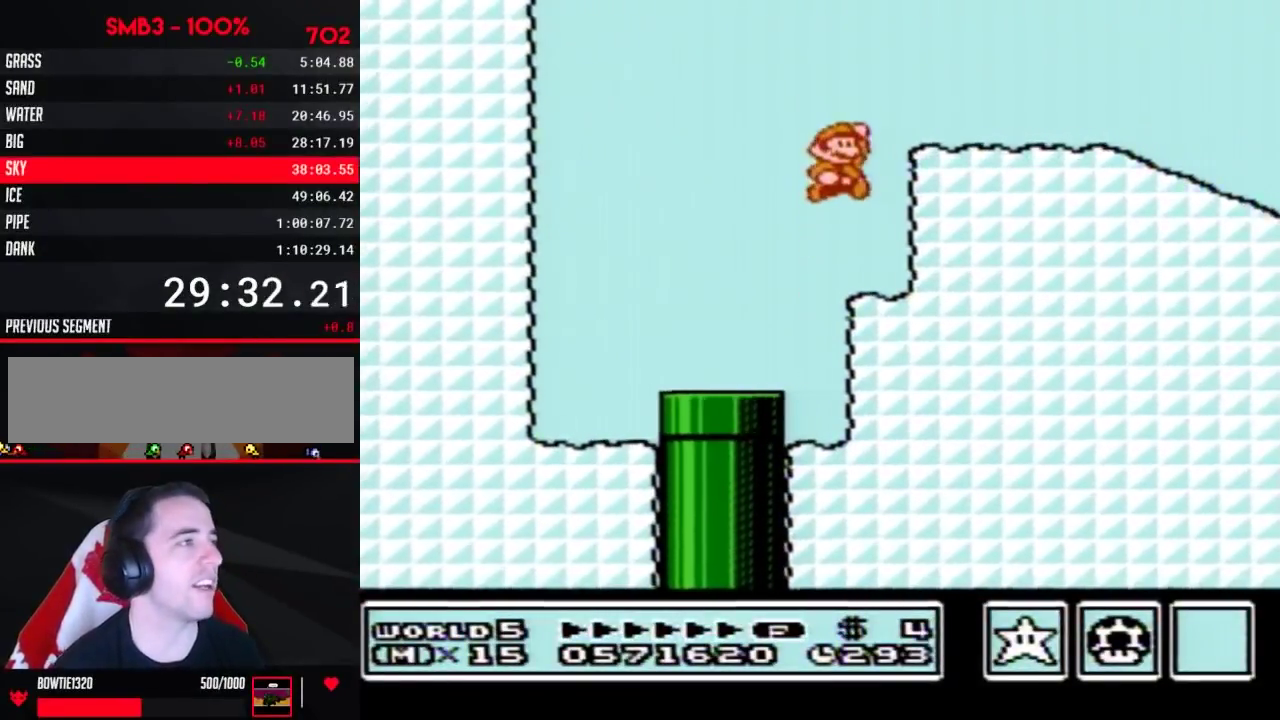
{"buttons": ["B", "DPAD_RIGHT"], "events": [[283, "A", "up"]]}
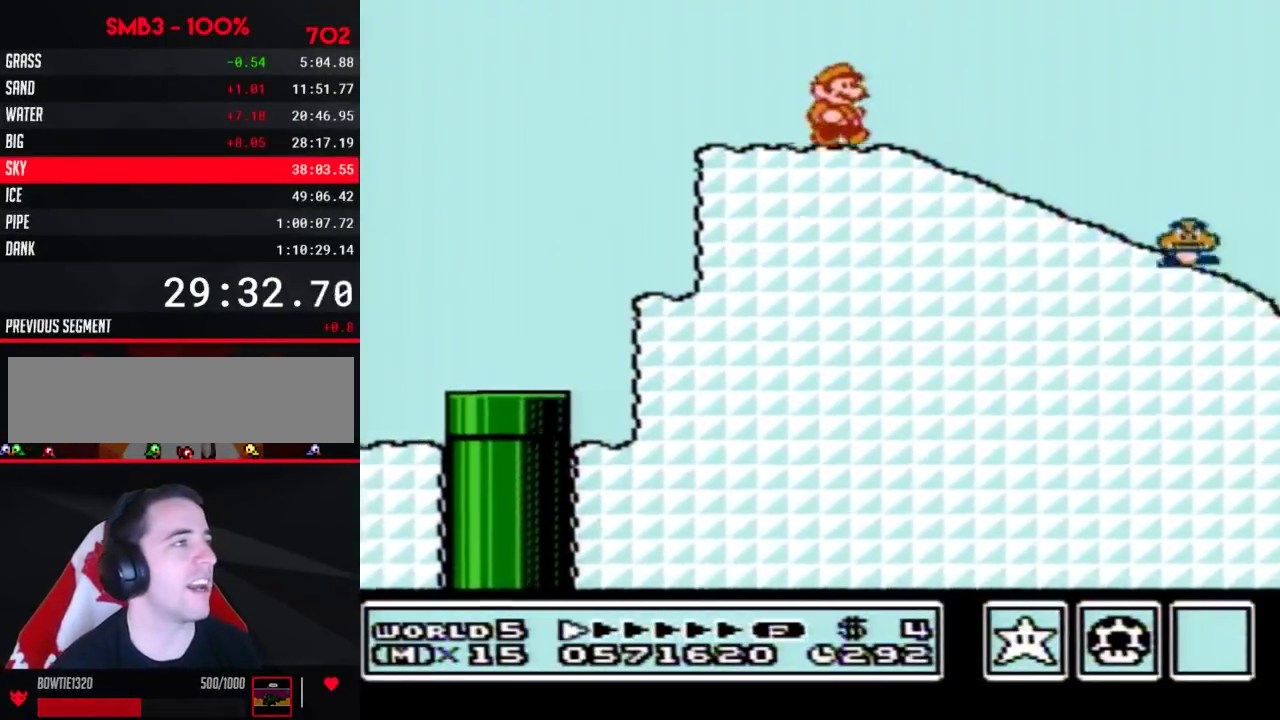
{"buttons": ["B", "DPAD_DOWN"], "events": [[33, "DPAD_DOWN", "down"], [67, "DPAD_RIGHT", "up"]]}
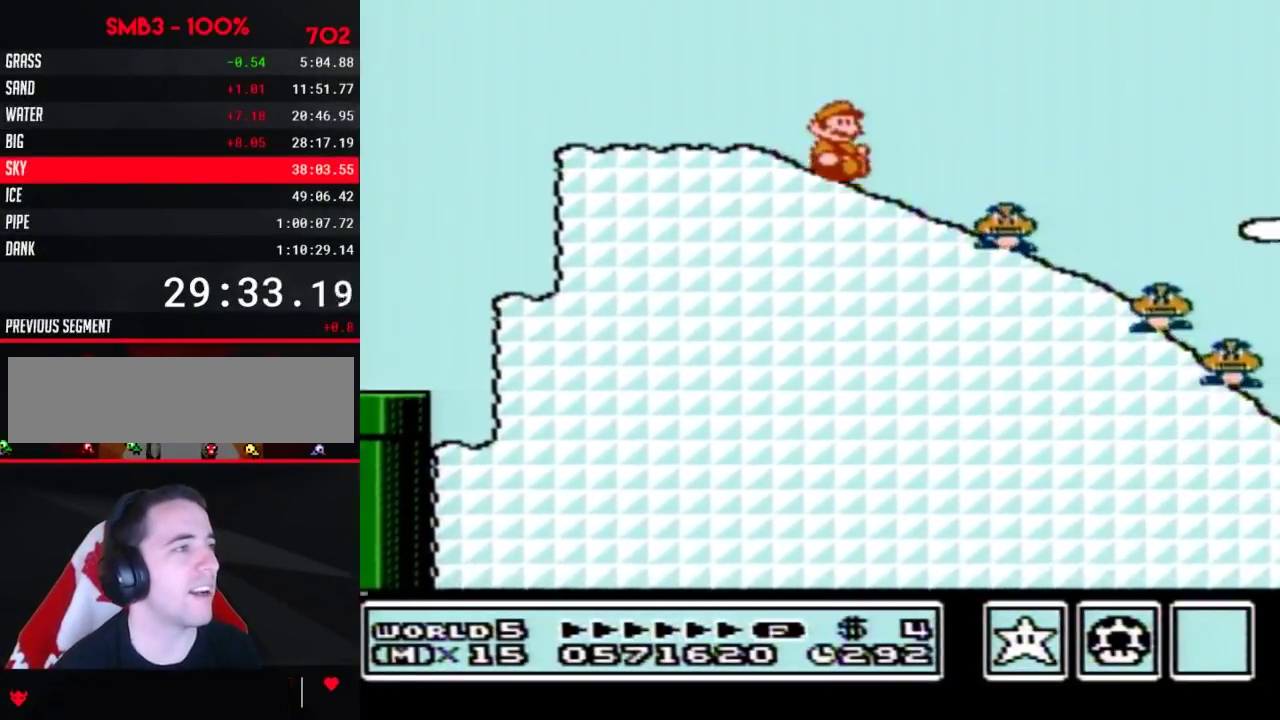
{"buttons": ["B", "DPAD_DOWN"], "events": []}
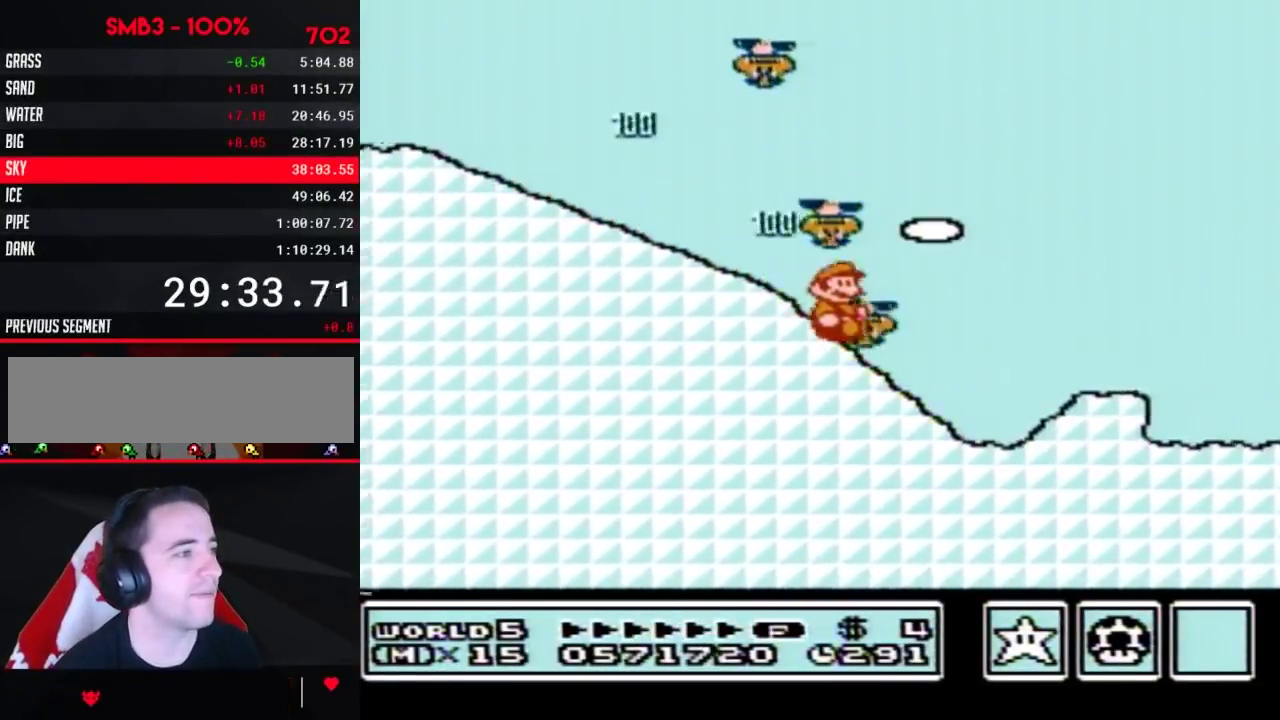
{"buttons": ["A", "B"], "events": [[183, "A", "down"], [217, "DPAD_DOWN", "up"]]}
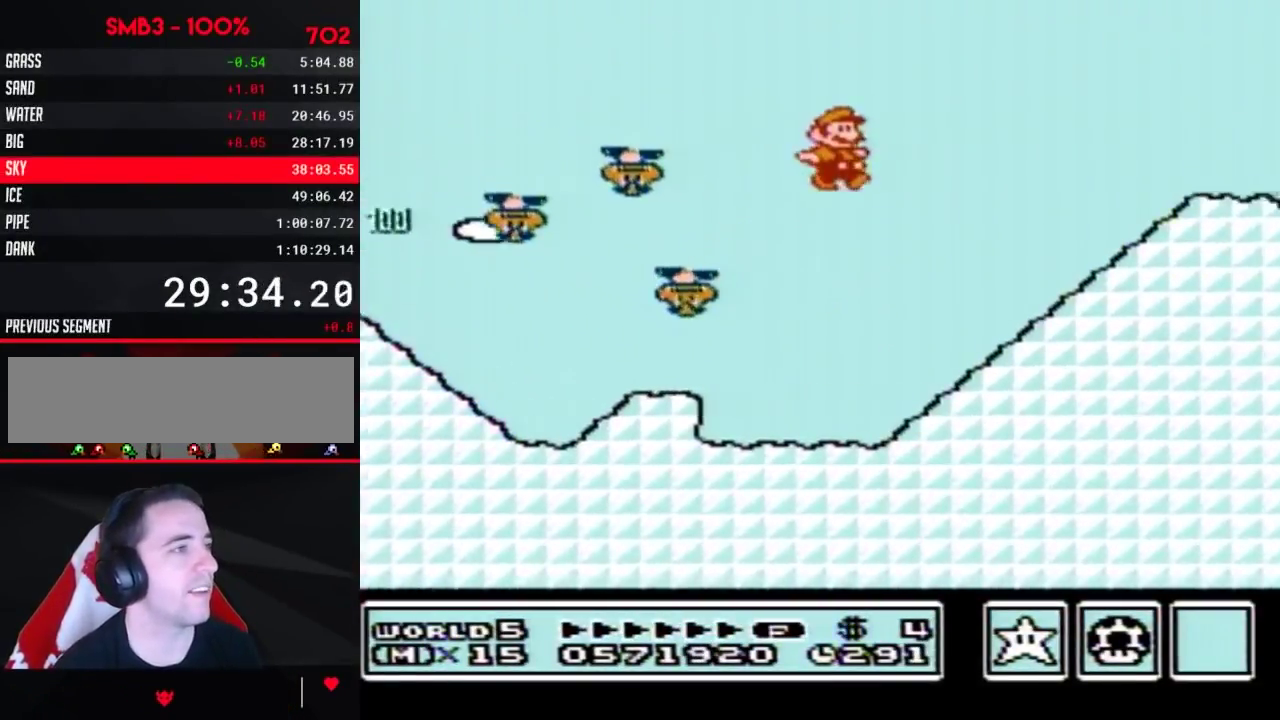
{"buttons": ["B"], "events": [[183, "A", "up"]]}
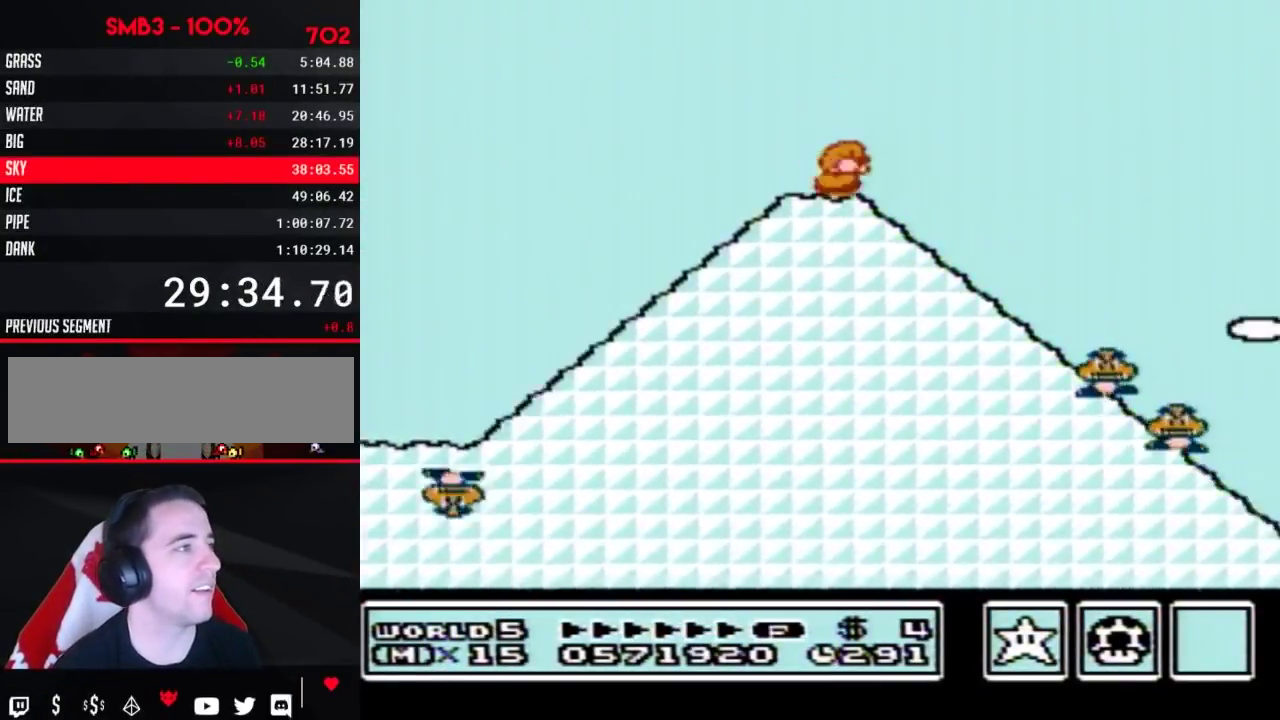
{"buttons": ["B", "DPAD_DOWN"], "events": [[67, "DPAD_DOWN", "down"]]}
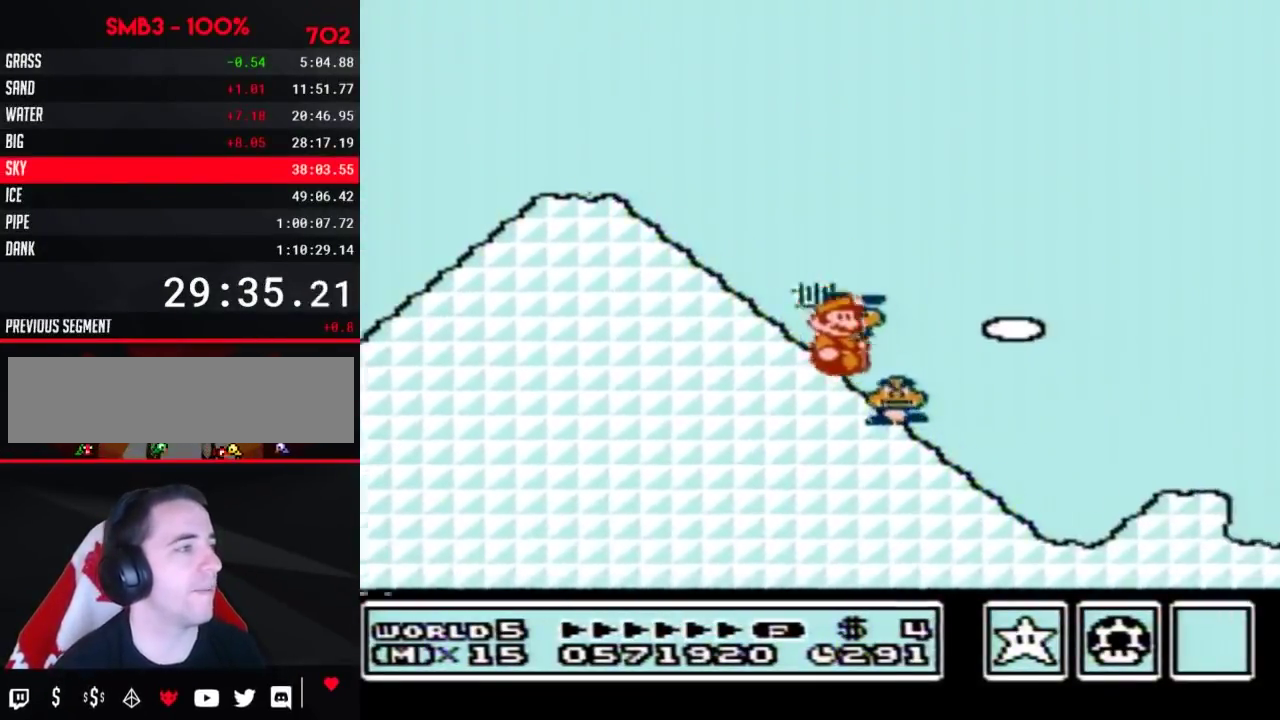
{"buttons": ["A", "B"], "events": [[150, "A", "down"], [150, "DPAD_DOWN", "up"]]}
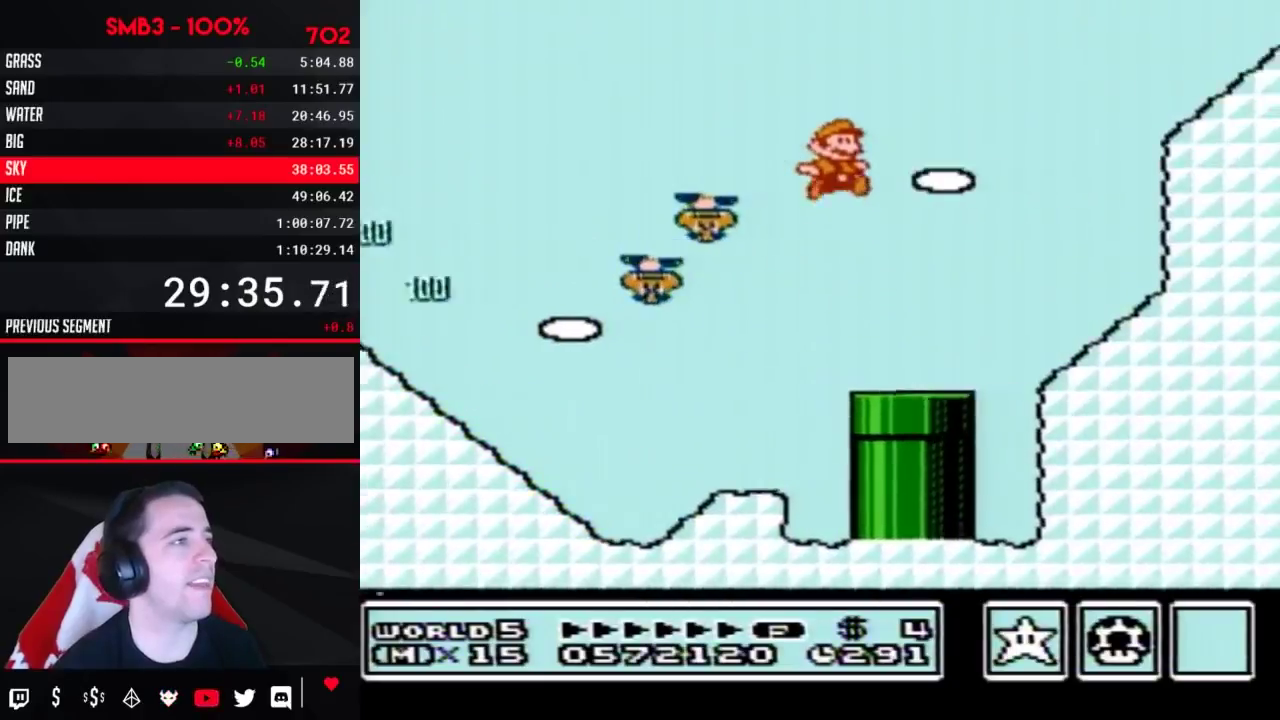
{"buttons": ["A", "B"], "events": [[350, "A", "up"], [433, "A", "down"]]}
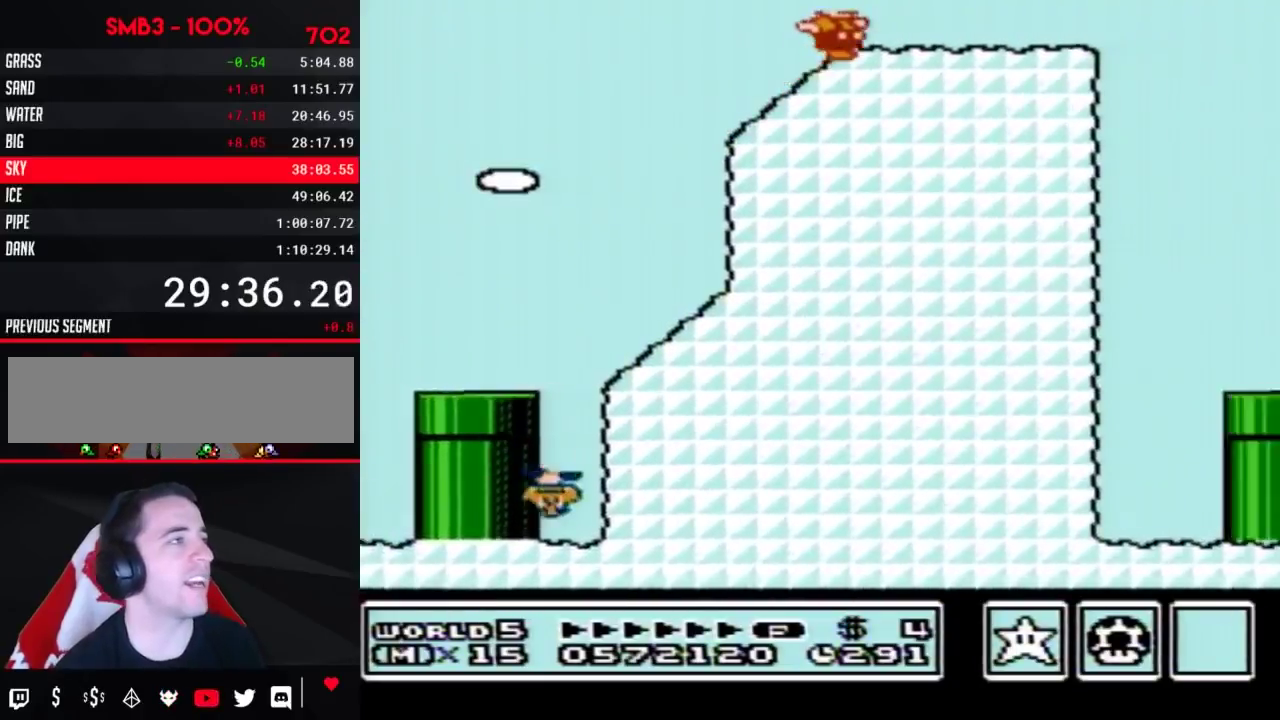
{"buttons": ["B"], "events": [[400, "A", "up"]]}
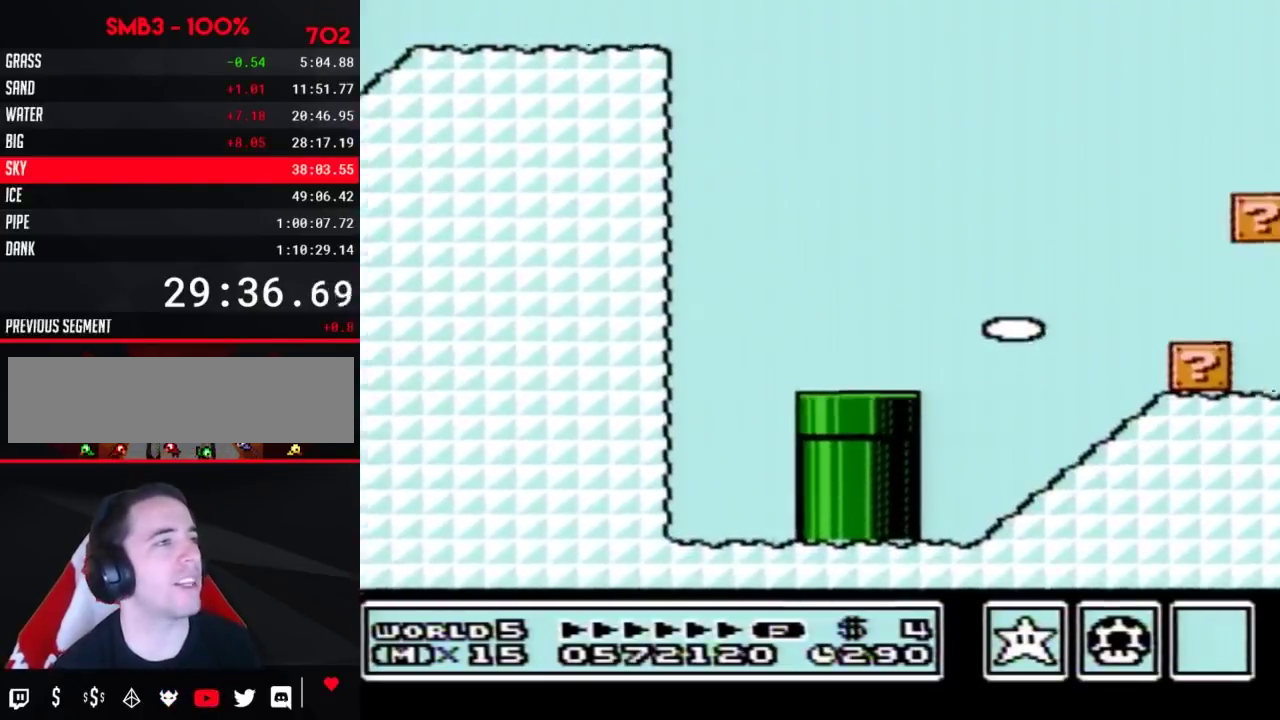
{"buttons": ["B"], "events": []}
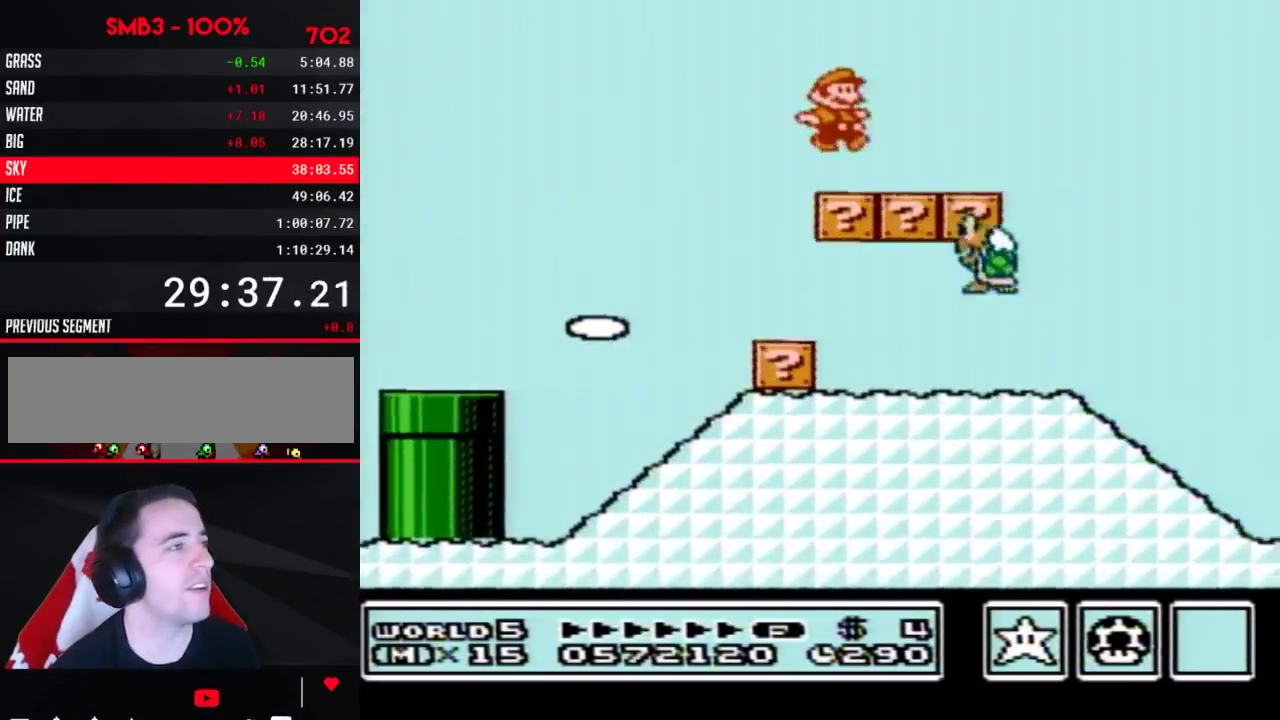
{"buttons": ["B"], "events": [[133, "A", "down"], [283, "A", "up"]]}
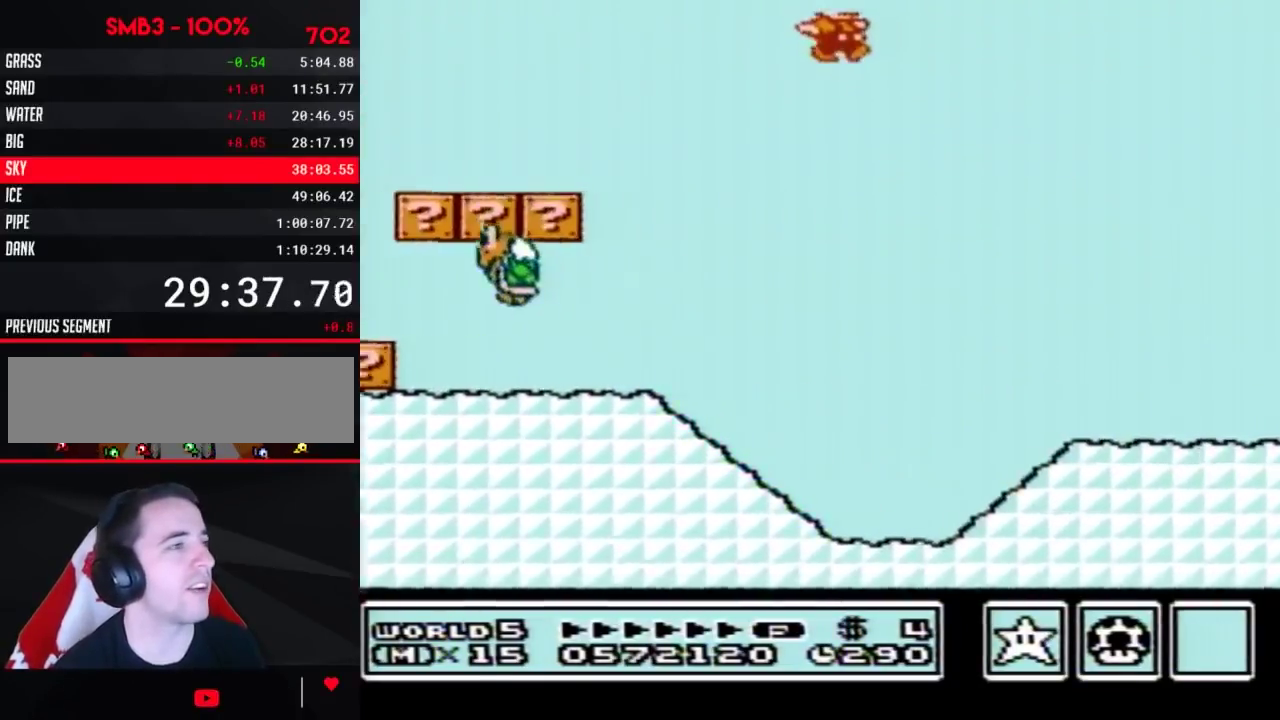
{"buttons": ["B"], "events": []}
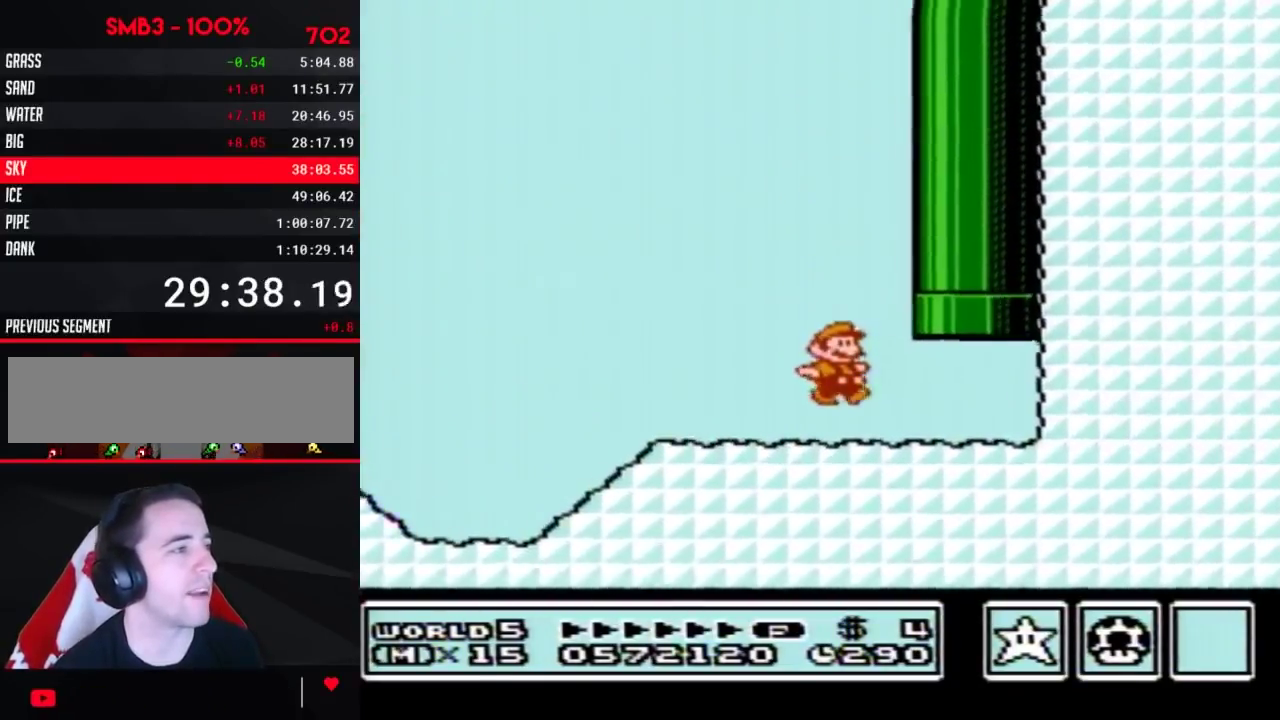
{"buttons": [], "events": [[100, "DPAD_UP", "down"], [150, "A", "down"], [250, "DPAD_UP", "up"], [283, "A", "up"], [283, "B", "up"]]}